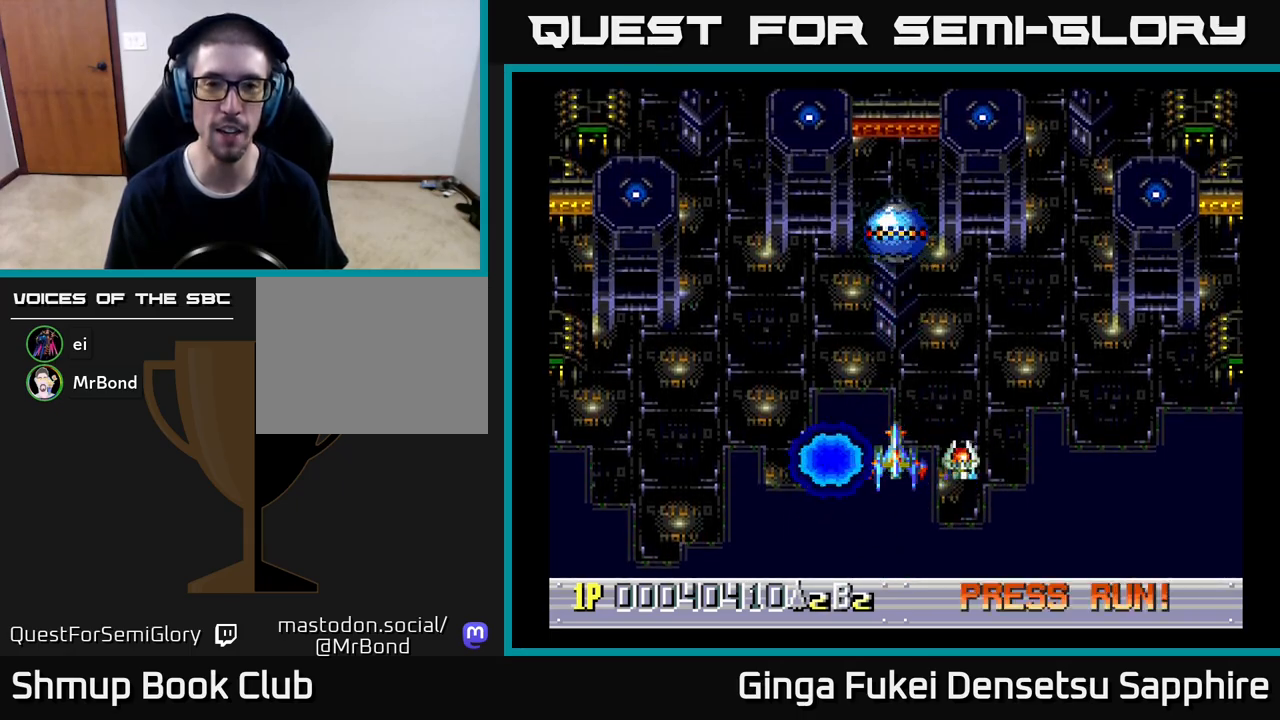
Gameplay with a controller (Xbox layout); each line is a JSON object with the inputs held at the frame after it. "events" lists button and stick changes between this image and that frame as [ms after this image, input, new state], when the widget could be followed in between. Not read: right_stick.
{"buttons": ["DPAD_DOWN"], "left_stick": "center", "events": [[67, "DPAD_UP", "down"], [250, "DPAD_UP", "up"], [333, "DPAD_DOWN", "down"]]}
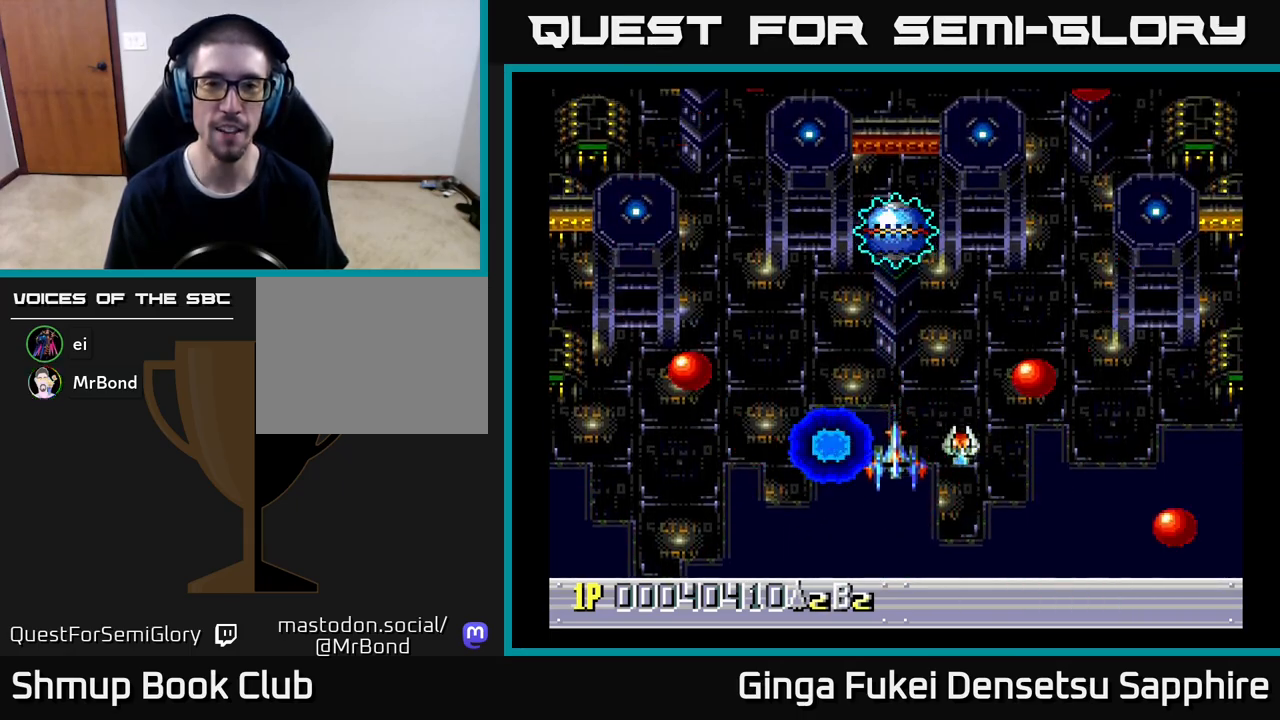
{"buttons": ["DPAD_DOWN"], "left_stick": "center", "events": [[83, "DPAD_DOWN", "up"], [367, "DPAD_DOWN", "down"]]}
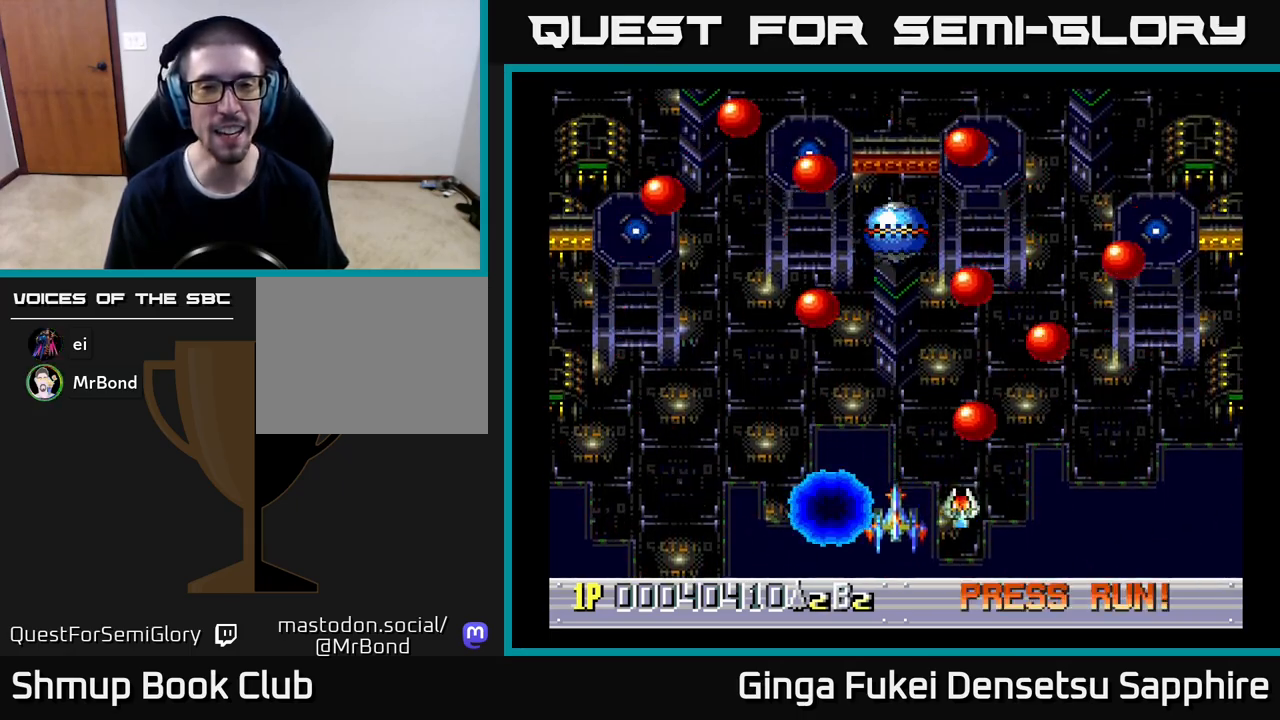
{"buttons": ["A", "DPAD_UP", "DPAD_LEFT"], "left_stick": "center", "events": [[133, "DPAD_DOWN", "up"], [183, "A", "down"], [200, "DPAD_UP", "down"], [283, "DPAD_LEFT", "down"], [333, "DPAD_LEFT", "up"], [433, "DPAD_LEFT", "down"]]}
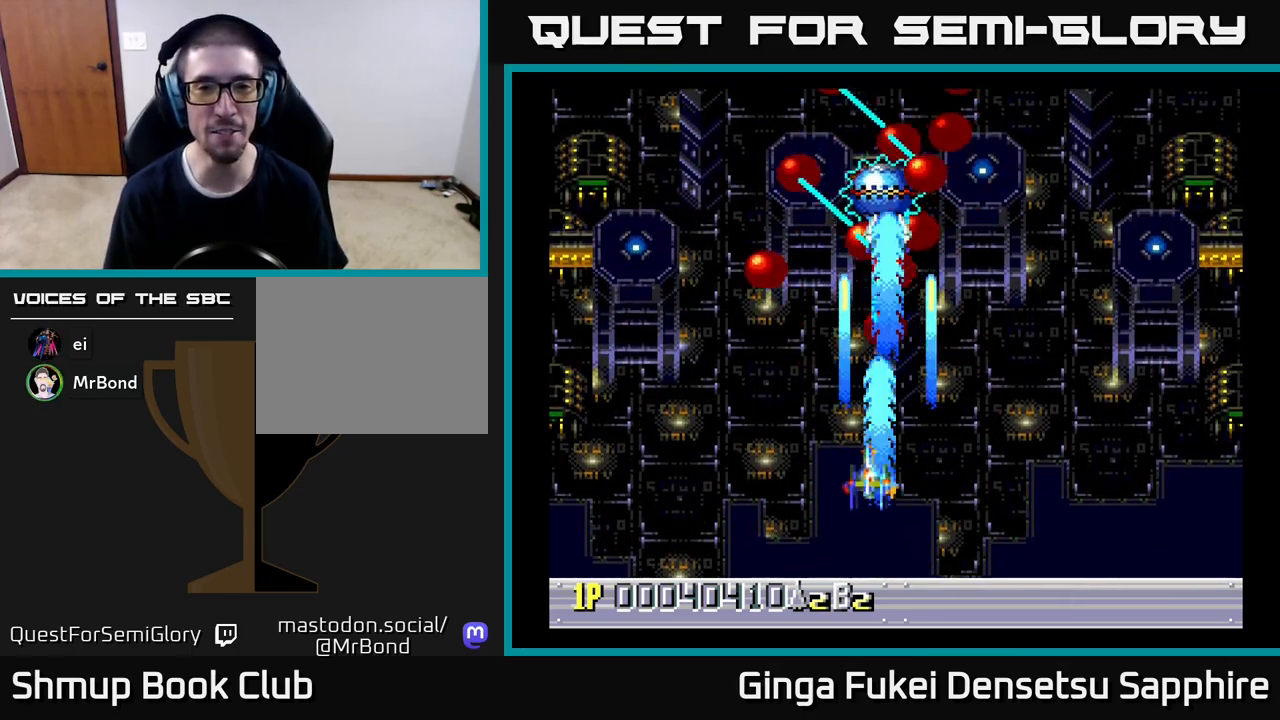
{"buttons": ["A", "DPAD_DOWN"], "left_stick": "center", "events": [[100, "DPAD_LEFT", "up"], [117, "DPAD_RIGHT", "down"], [150, "DPAD_RIGHT", "up"], [183, "DPAD_LEFT", "down"], [250, "DPAD_UP", "up"], [367, "DPAD_DOWN", "down"], [383, "DPAD_LEFT", "up"], [433, "DPAD_RIGHT", "down"], [500, "DPAD_RIGHT", "up"]]}
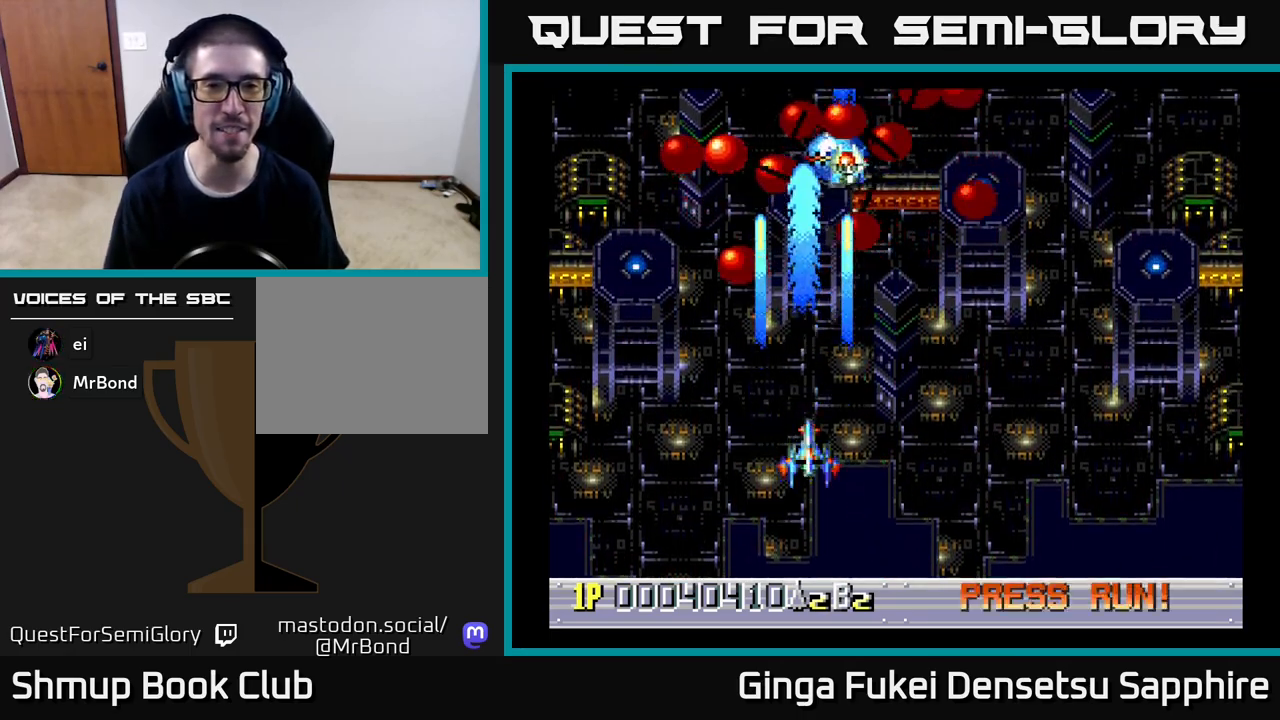
{"buttons": ["A", "DPAD_LEFT"], "left_stick": "center", "events": [[50, "DPAD_LEFT", "down"], [67, "DPAD_DOWN", "up"], [167, "DPAD_LEFT", "up"], [433, "DPAD_LEFT", "down"]]}
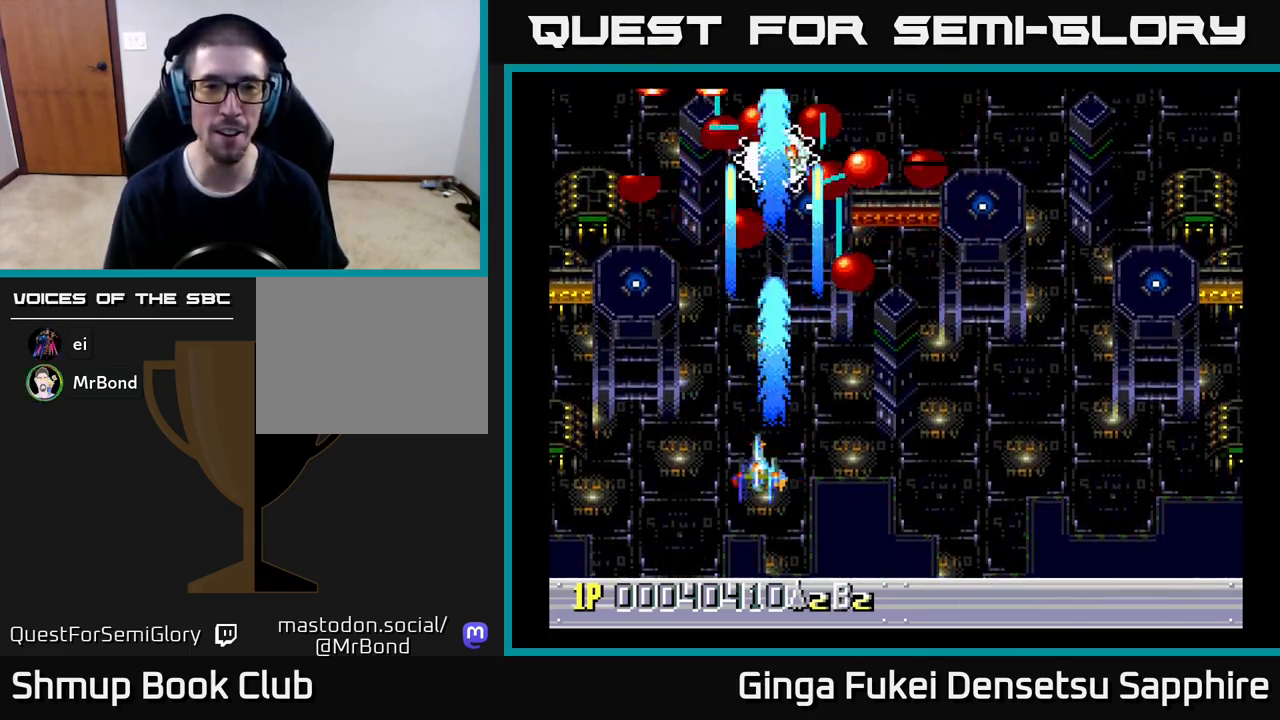
{"buttons": ["A"], "left_stick": "center", "events": [[67, "DPAD_DOWN", "down"], [100, "DPAD_LEFT", "up"], [483, "DPAD_DOWN", "up"]]}
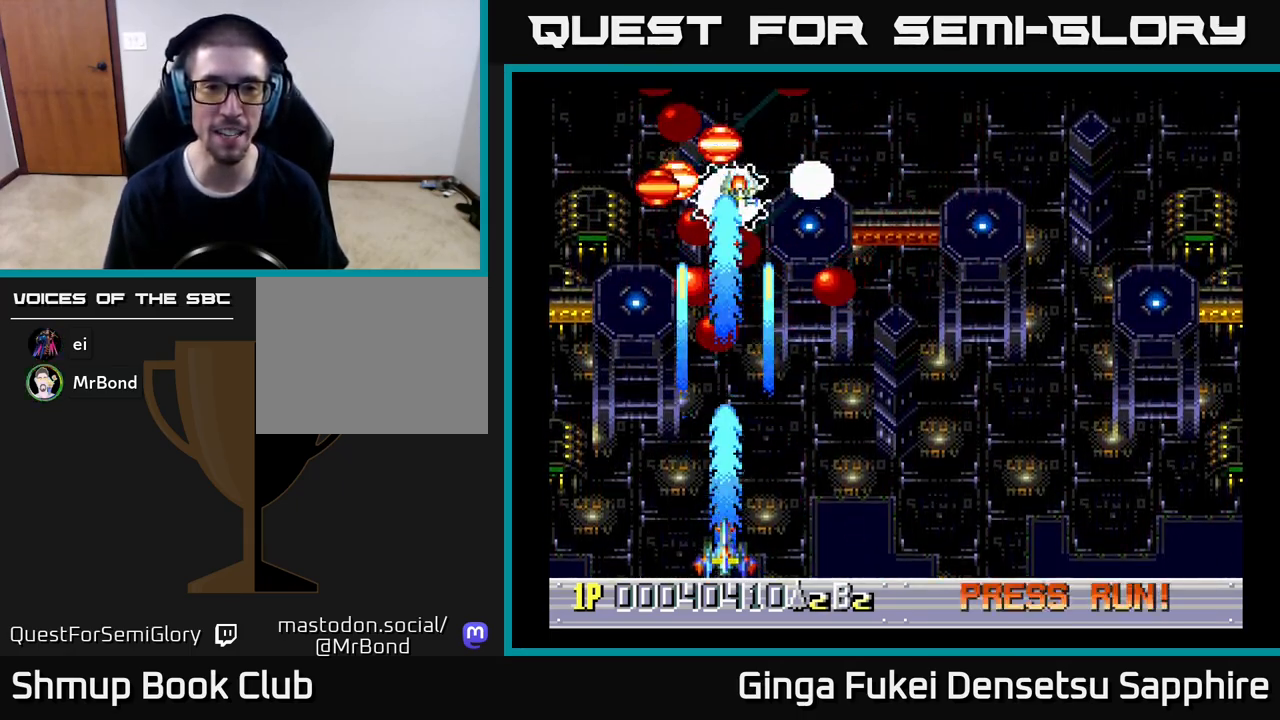
{"buttons": ["A", "DPAD_RIGHT"], "left_stick": "center", "events": [[500, "DPAD_RIGHT", "down"]]}
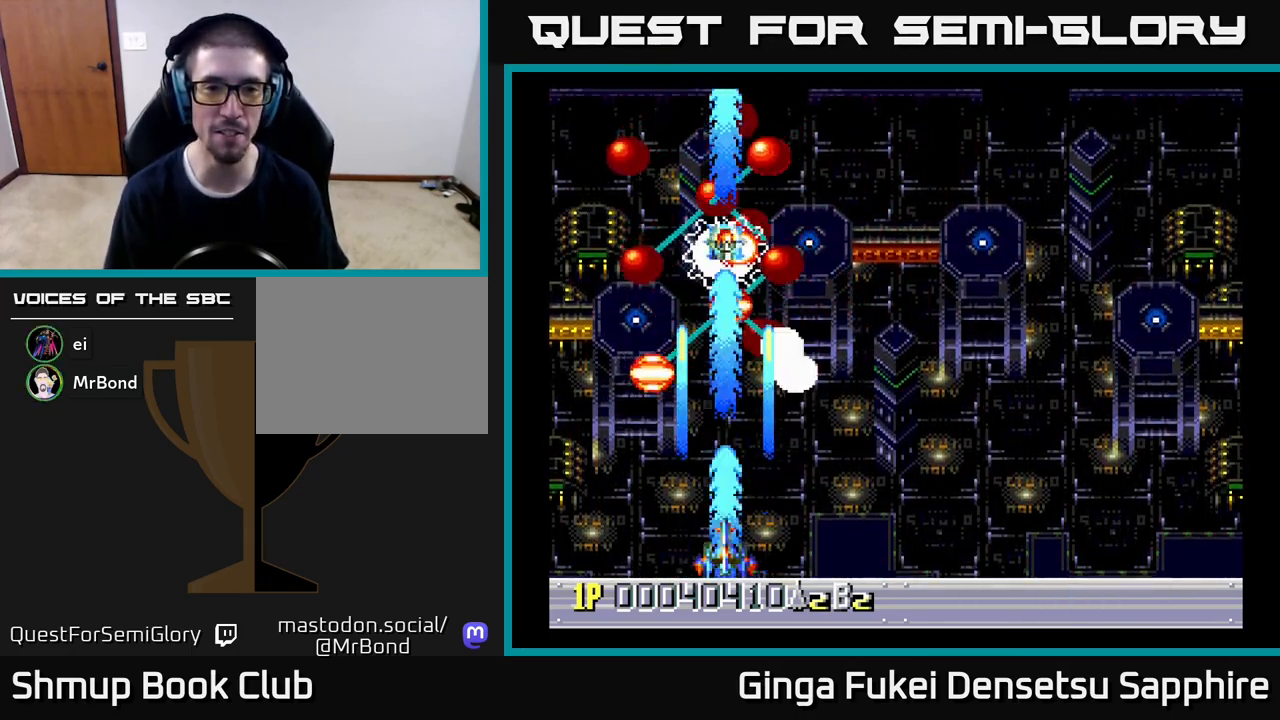
{"buttons": ["A", "DPAD_RIGHT"], "left_stick": "center", "events": [[100, "DPAD_RIGHT", "up"], [367, "DPAD_RIGHT", "down"]]}
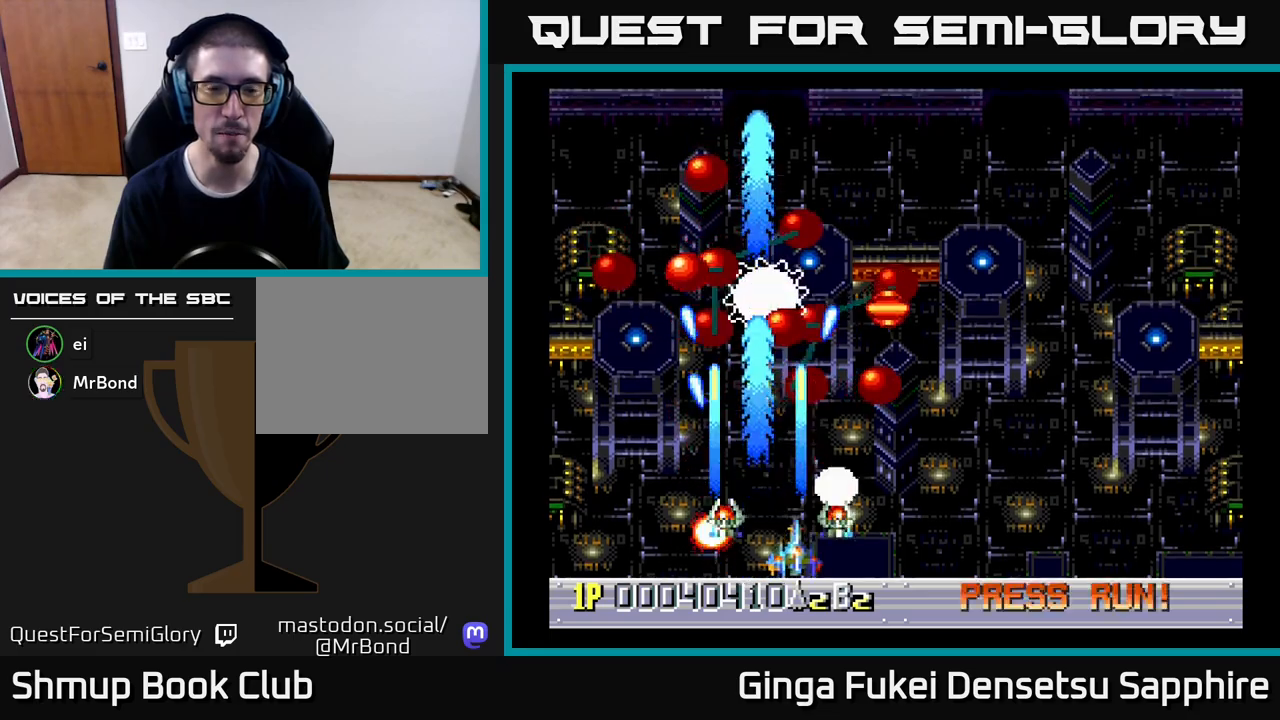
{"buttons": ["A"], "left_stick": "center", "events": [[200, "DPAD_RIGHT", "up"]]}
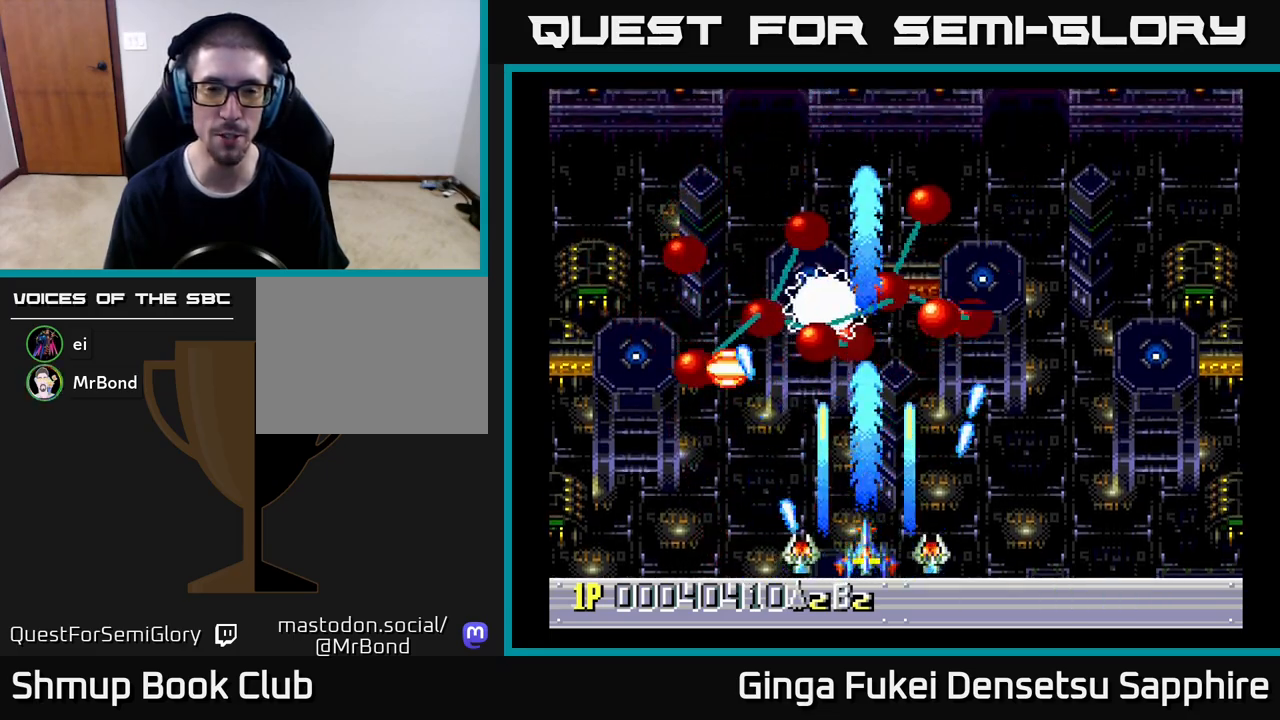
{"buttons": ["A"], "left_stick": "center", "events": [[167, "DPAD_UP", "down"], [250, "DPAD_RIGHT", "down"], [267, "DPAD_UP", "up"], [300, "DPAD_DOWN", "down"], [350, "DPAD_RIGHT", "up"], [367, "DPAD_DOWN", "up"]]}
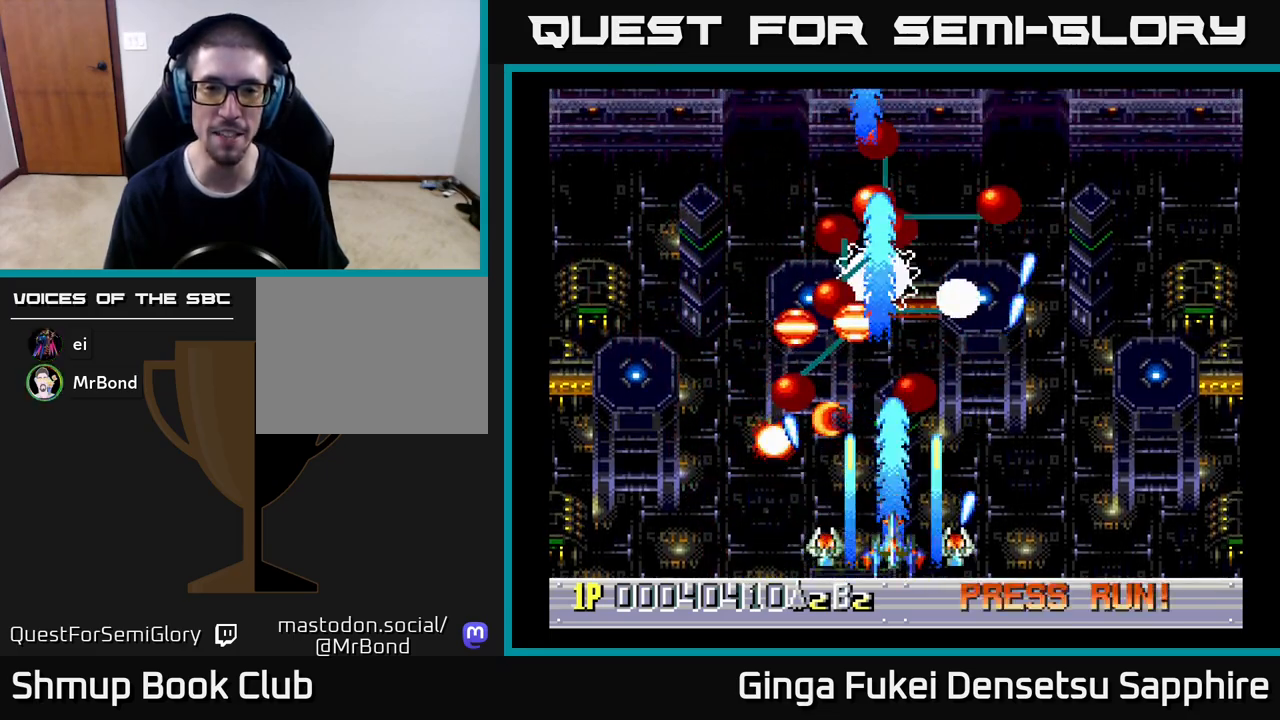
{"buttons": ["A", "DPAD_UP"], "left_stick": "center", "events": [[33, "DPAD_RIGHT", "down"], [50, "DPAD_DOWN", "down"], [167, "DPAD_RIGHT", "up"], [183, "DPAD_DOWN", "up"], [383, "DPAD_RIGHT", "down"], [467, "DPAD_UP", "down"], [483, "DPAD_RIGHT", "up"]]}
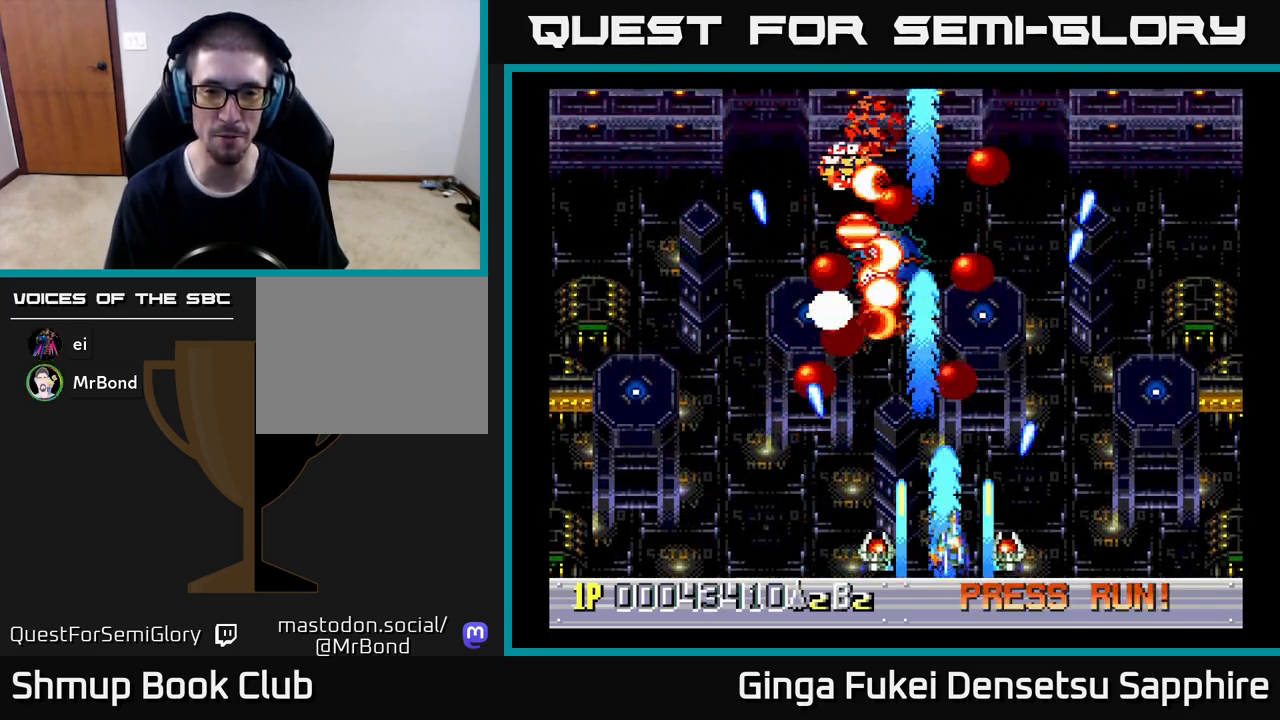
{"buttons": ["A", "DPAD_UP", "DPAD_RIGHT"], "left_stick": "center", "events": [[17, "DPAD_LEFT", "down"], [383, "DPAD_LEFT", "up"], [400, "DPAD_RIGHT", "down"]]}
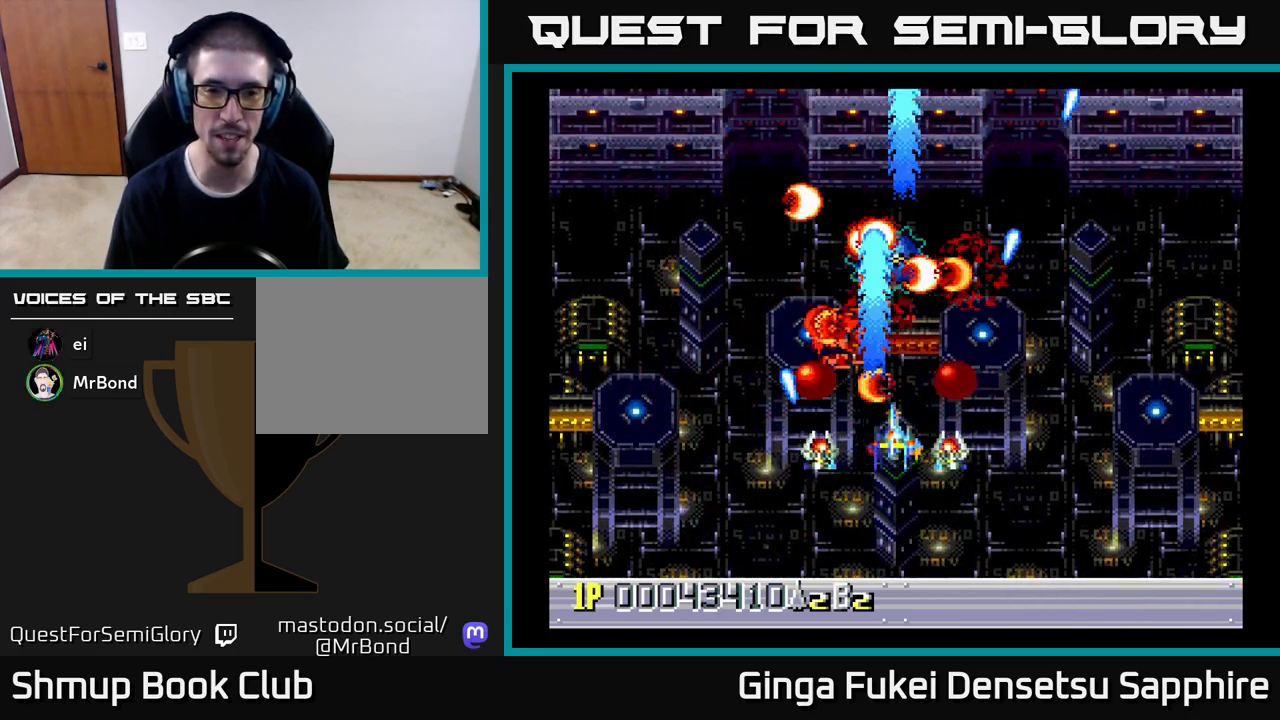
{"buttons": ["DPAD_UP"], "left_stick": "center", "events": [[67, "DPAD_RIGHT", "up"], [200, "A", "up"], [233, "DPAD_LEFT", "down"], [333, "DPAD_LEFT", "up"]]}
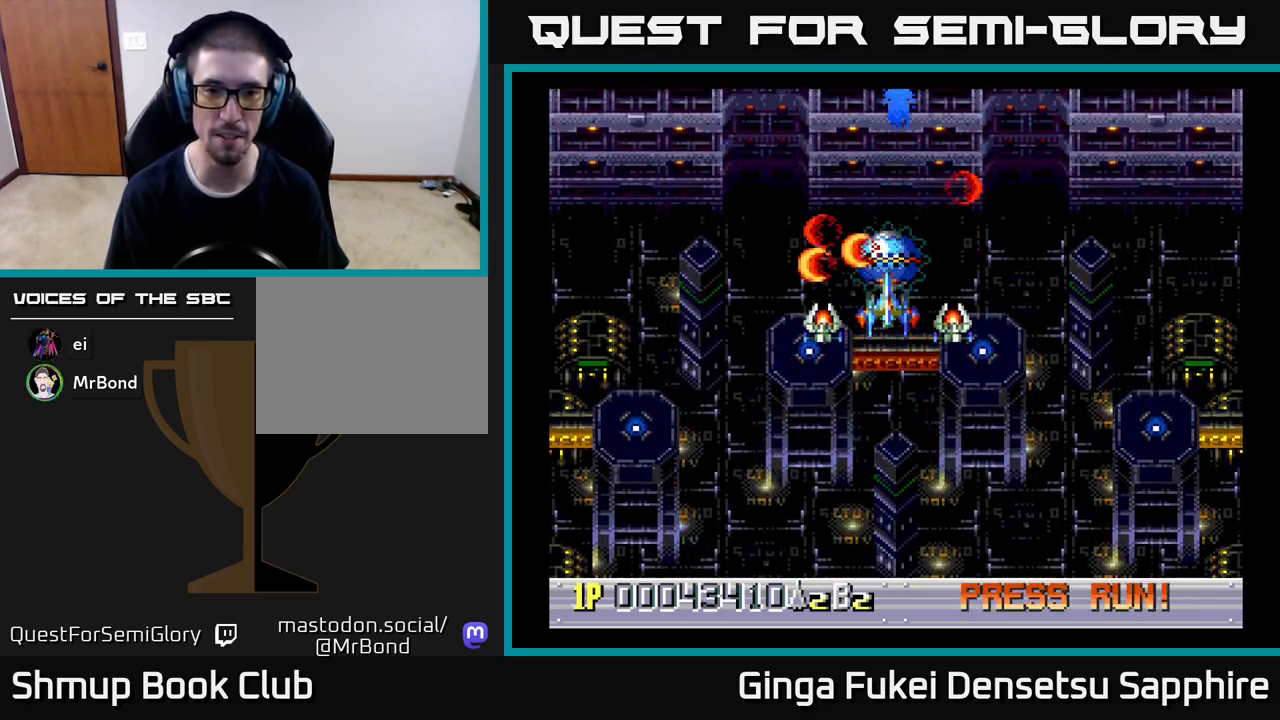
{"buttons": [], "left_stick": "center", "events": [[83, "DPAD_UP", "up"]]}
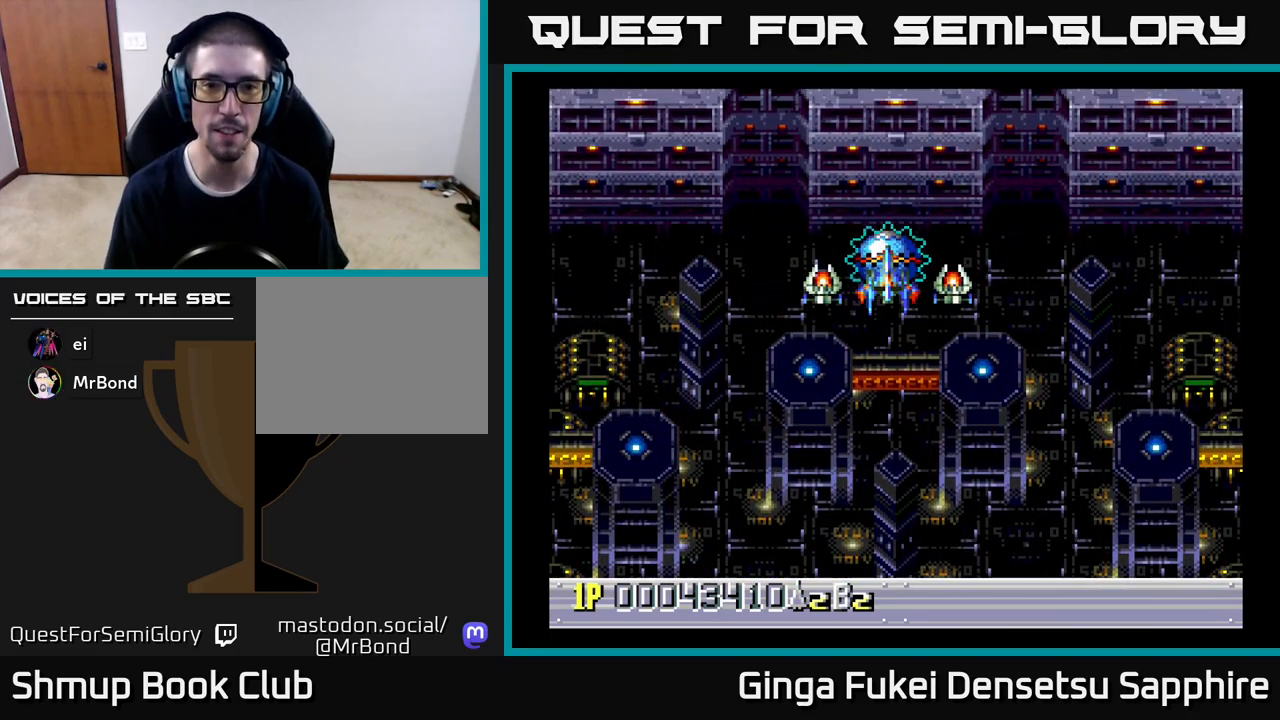
{"buttons": [], "left_stick": "center", "events": [[33, "DPAD_UP", "down"], [150, "DPAD_UP", "up"]]}
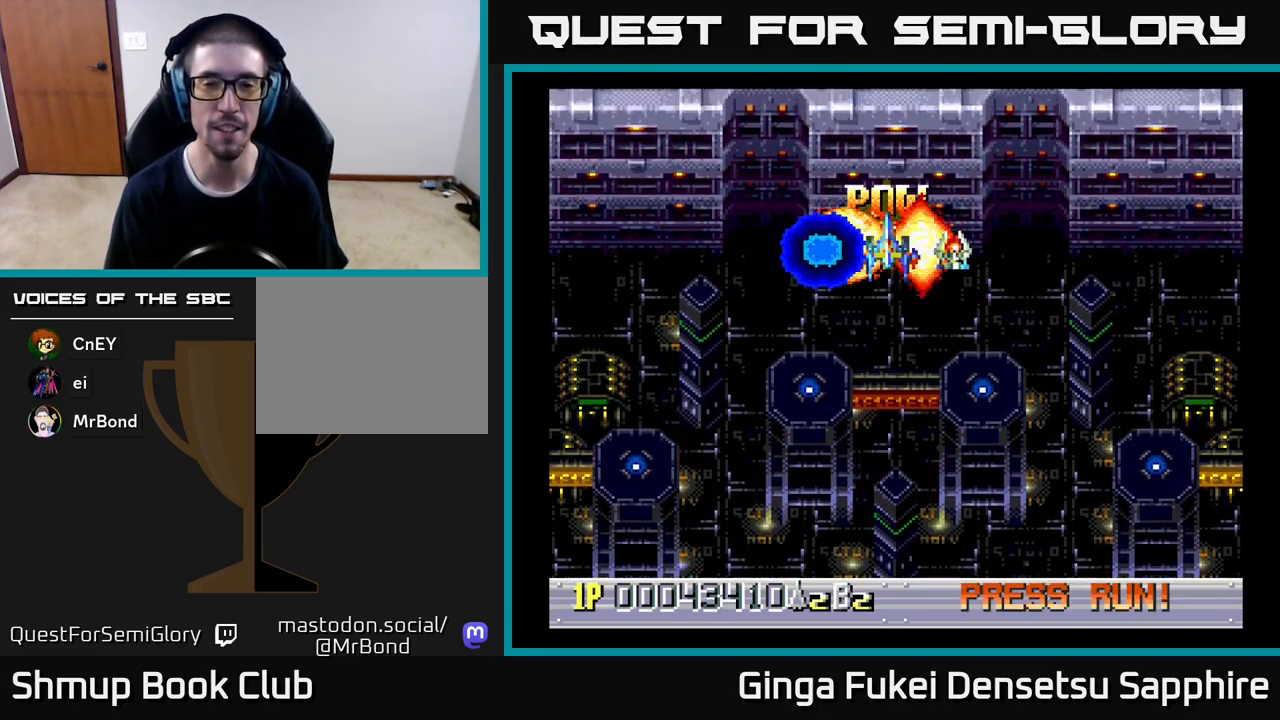
{"buttons": ["DPAD_DOWN"], "left_stick": "center", "events": [[417, "DPAD_DOWN", "down"]]}
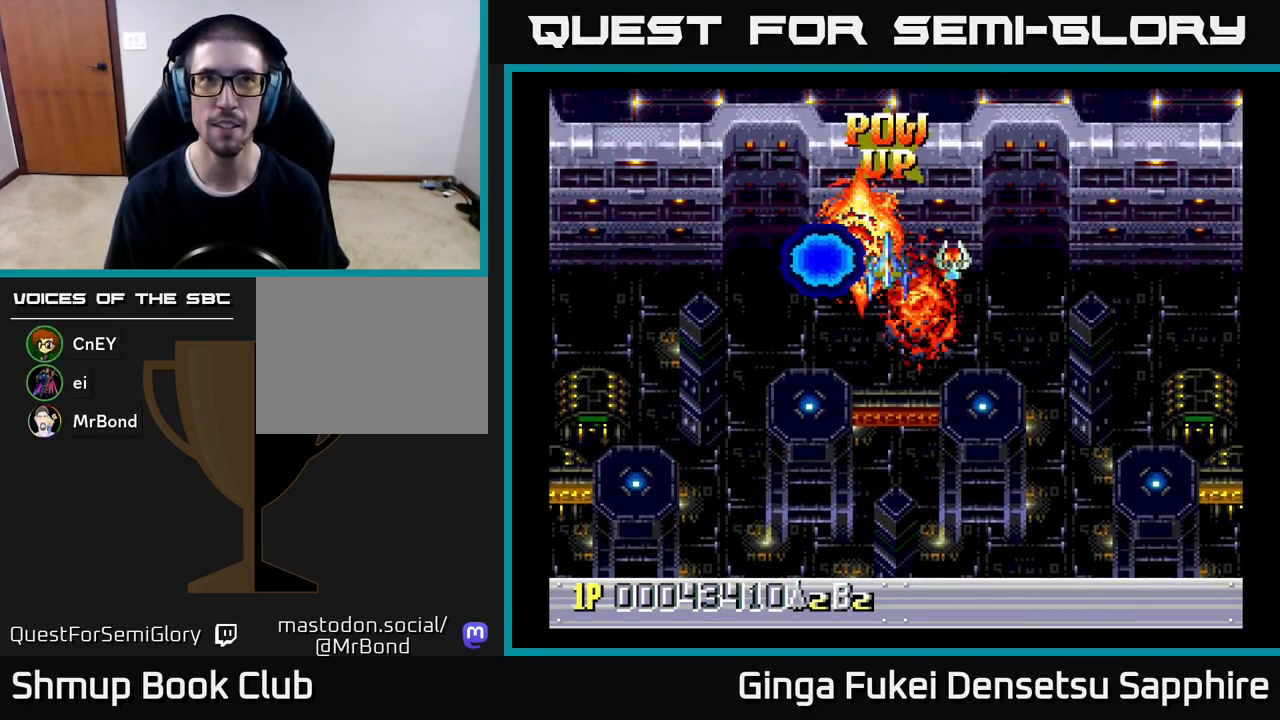
{"buttons": [], "left_stick": "center", "events": [[450, "DPAD_DOWN", "up"]]}
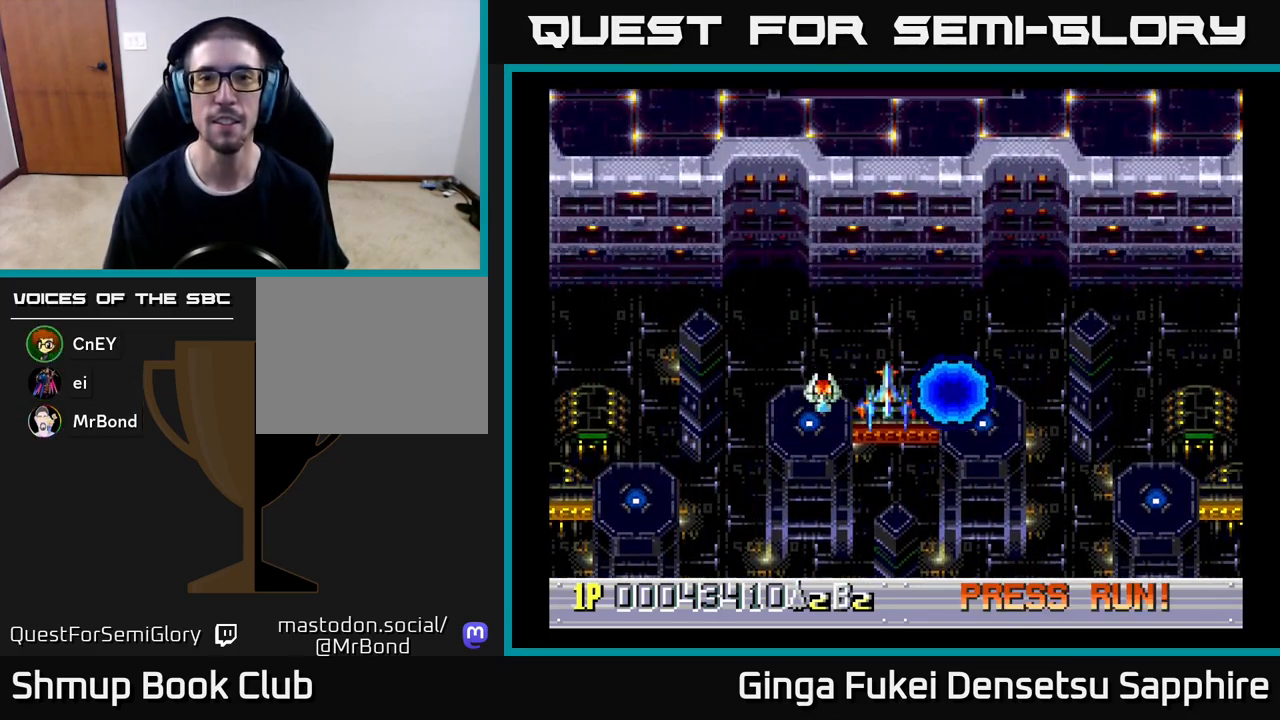
{"buttons": [], "left_stick": "center", "events": [[33, "DPAD_UP", "down"], [217, "DPAD_UP", "up"], [450, "DPAD_RIGHT", "down"], [500, "DPAD_RIGHT", "up"]]}
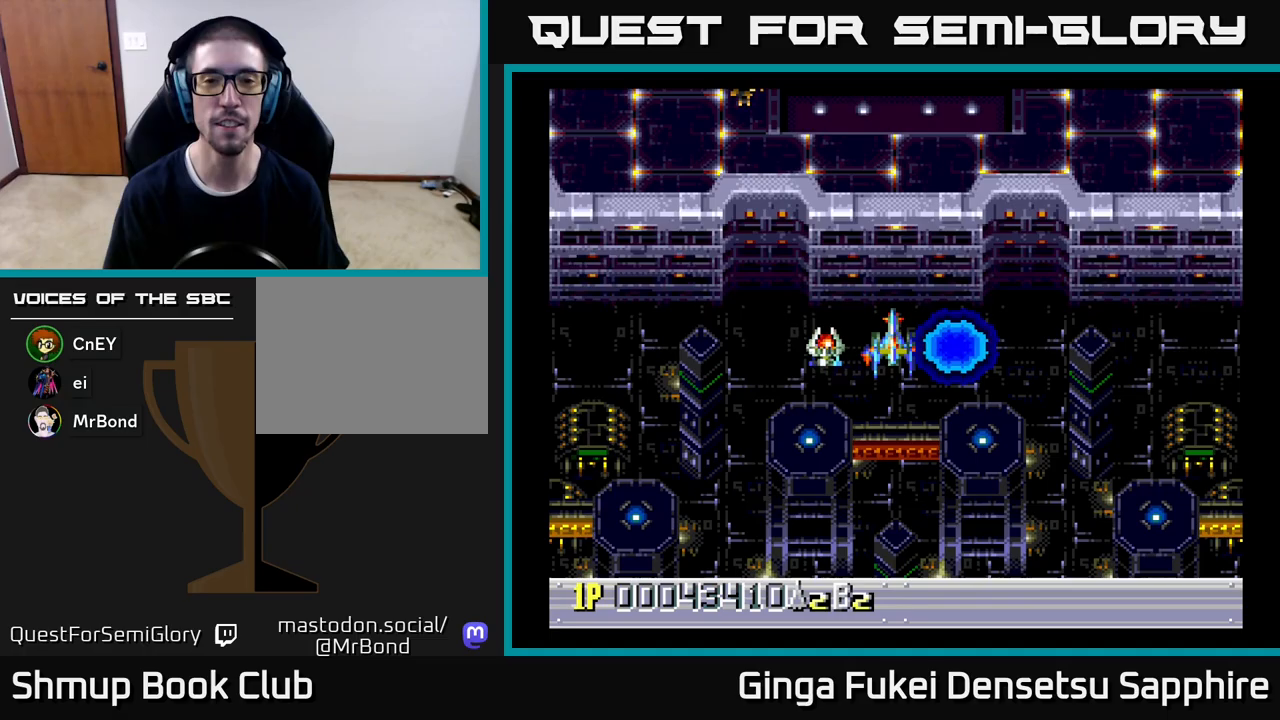
{"buttons": [], "left_stick": "center", "events": []}
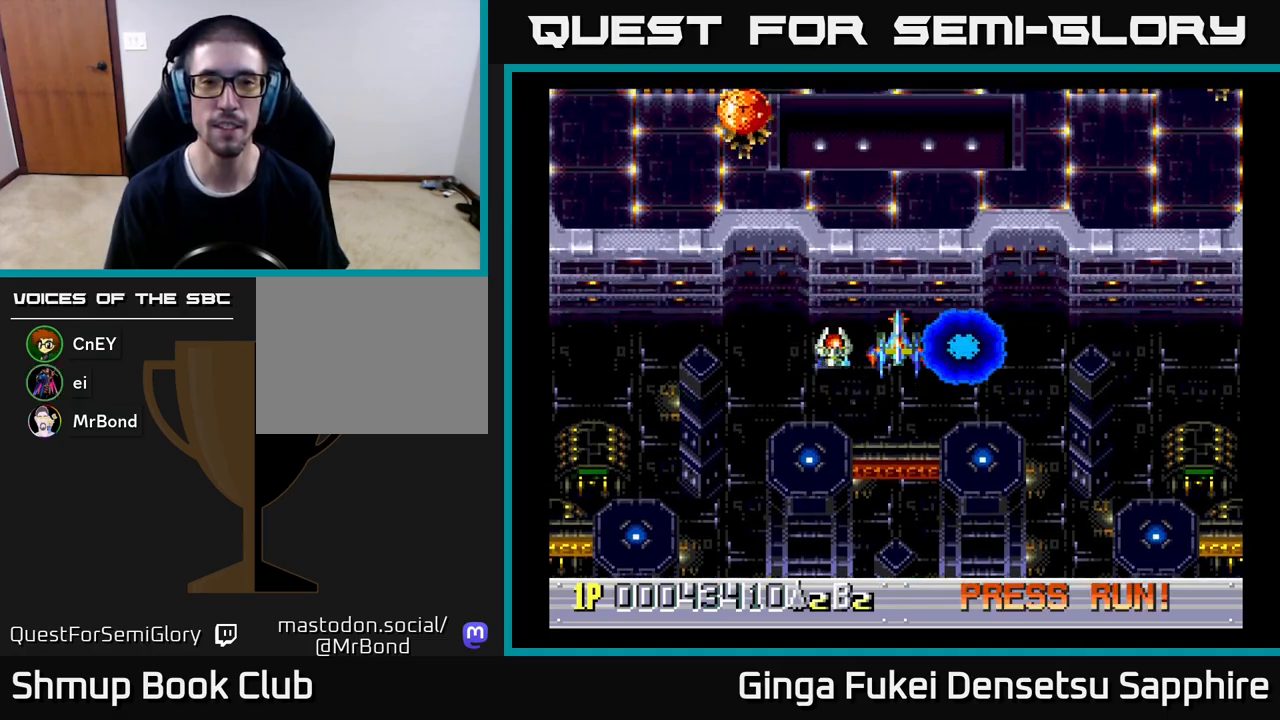
{"buttons": [], "left_stick": "center", "events": []}
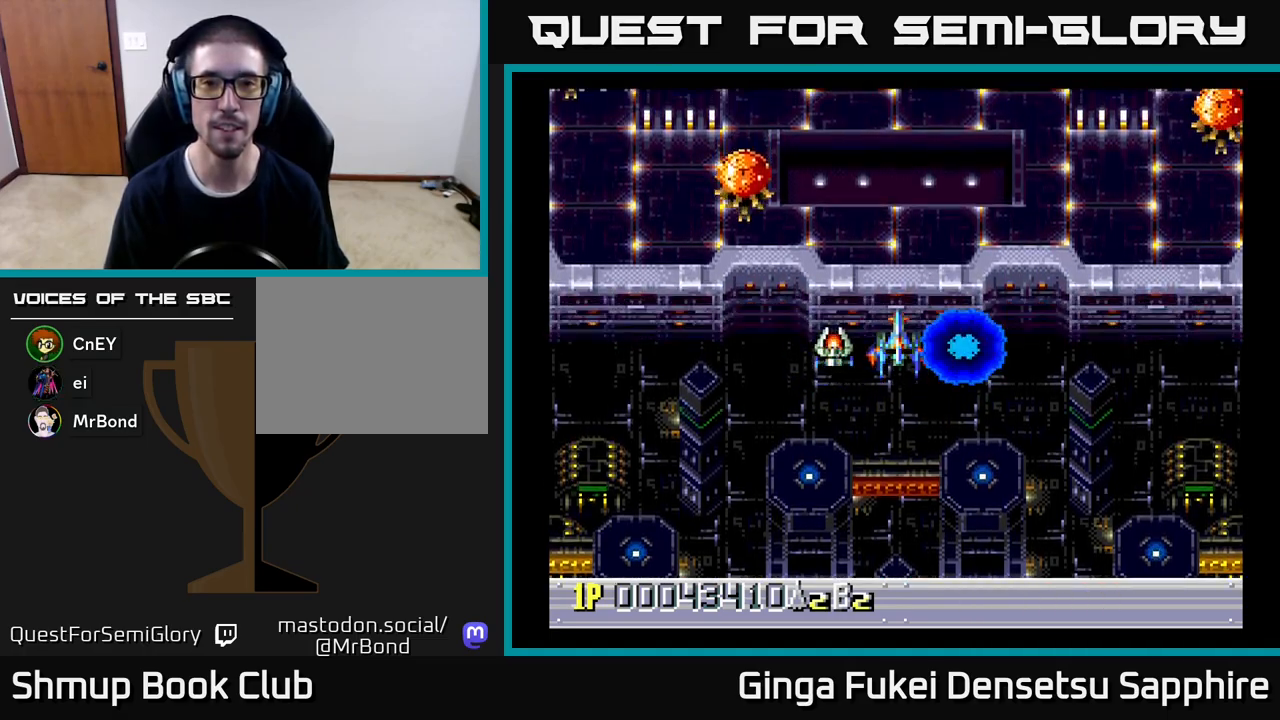
{"buttons": ["DPAD_UP"], "left_stick": "center", "events": [[150, "DPAD_RIGHT", "down"], [367, "DPAD_UP", "down"], [400, "DPAD_RIGHT", "up"]]}
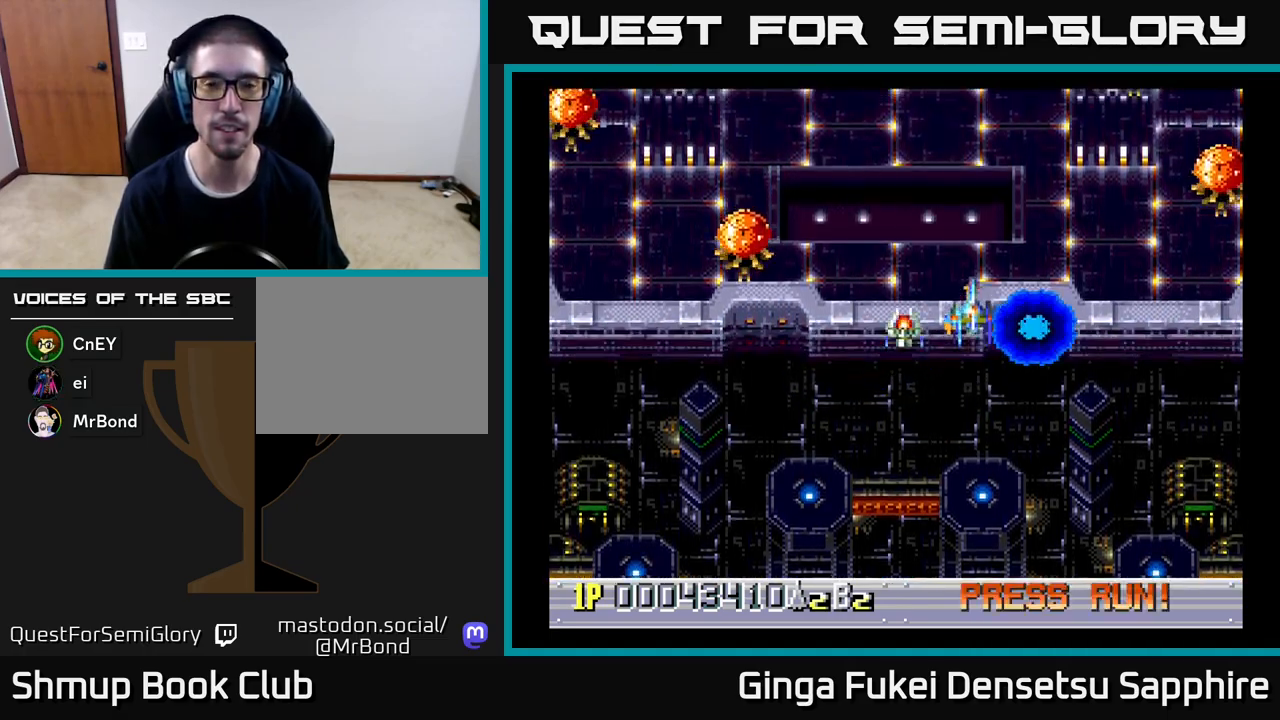
{"buttons": [], "left_stick": "center", "events": [[33, "DPAD_UP", "up"]]}
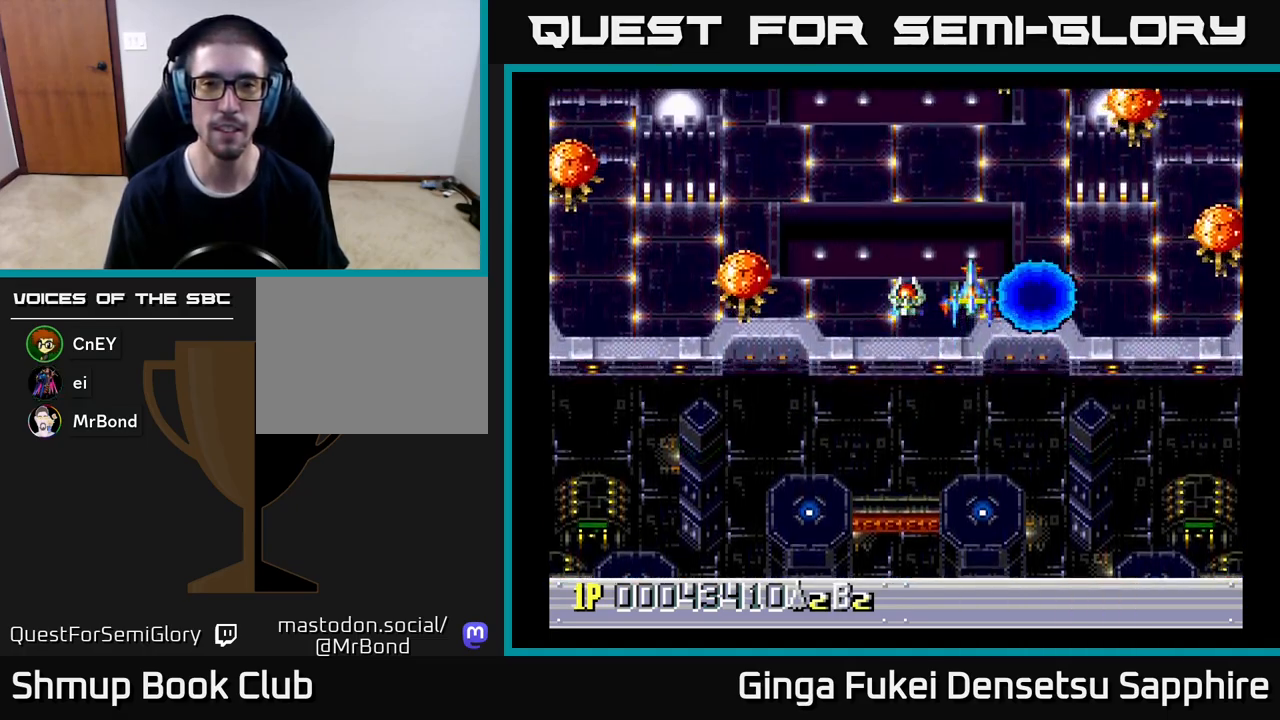
{"buttons": ["DPAD_DOWN"], "left_stick": "center", "events": [[450, "DPAD_DOWN", "down"]]}
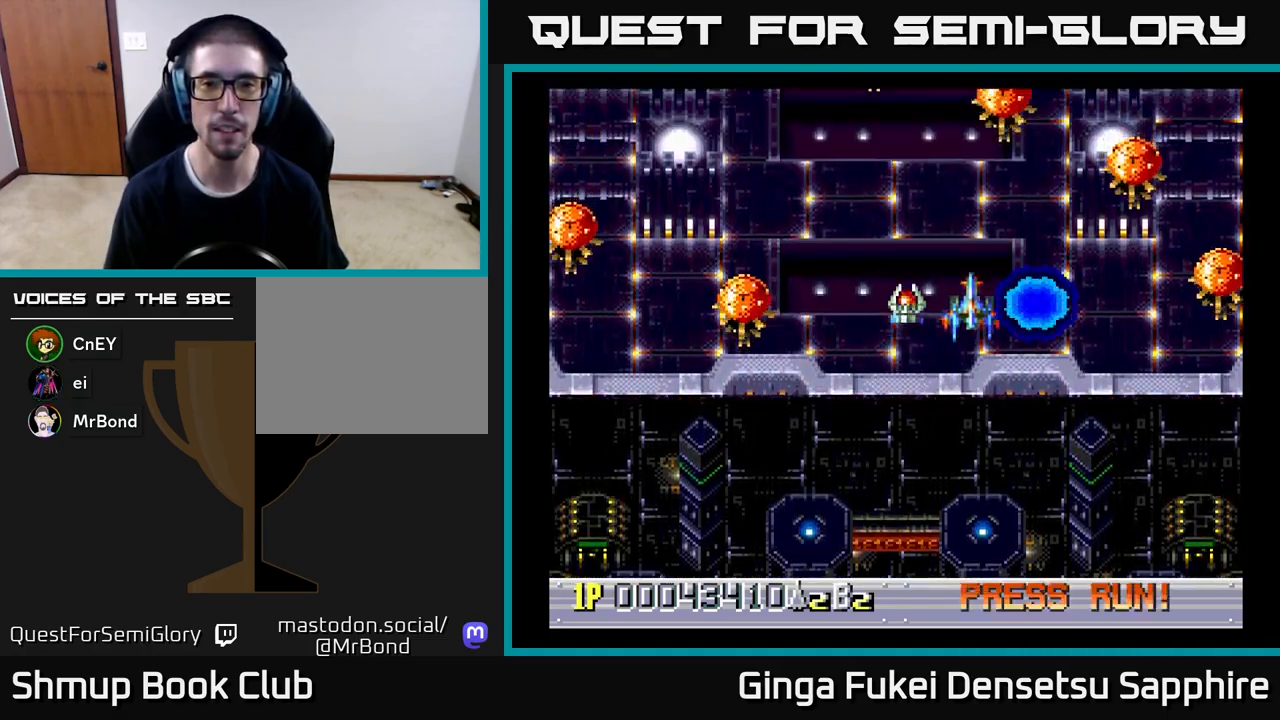
{"buttons": ["DPAD_DOWN"], "left_stick": "center", "events": [[50, "DPAD_DOWN", "up"], [200, "A", "down"], [250, "A", "up"], [417, "DPAD_DOWN", "down"]]}
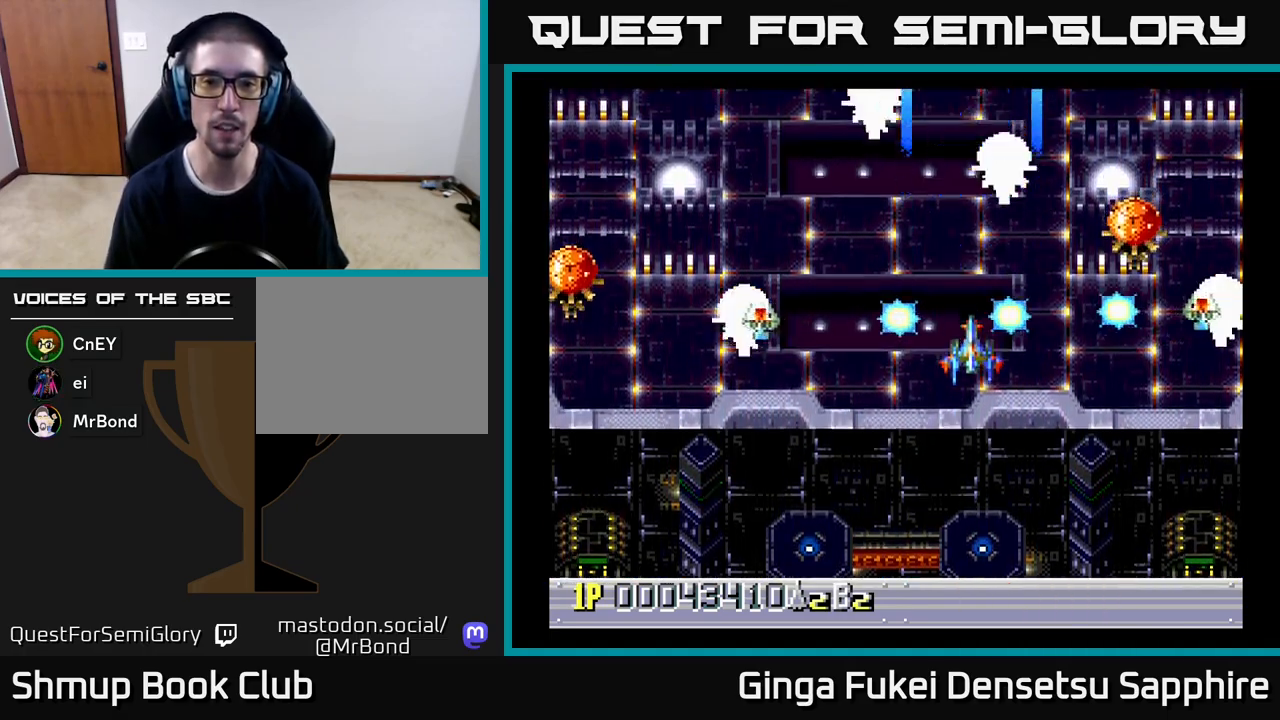
{"buttons": ["DPAD_LEFT"], "left_stick": "center", "events": [[350, "DPAD_LEFT", "down"], [450, "DPAD_DOWN", "up"]]}
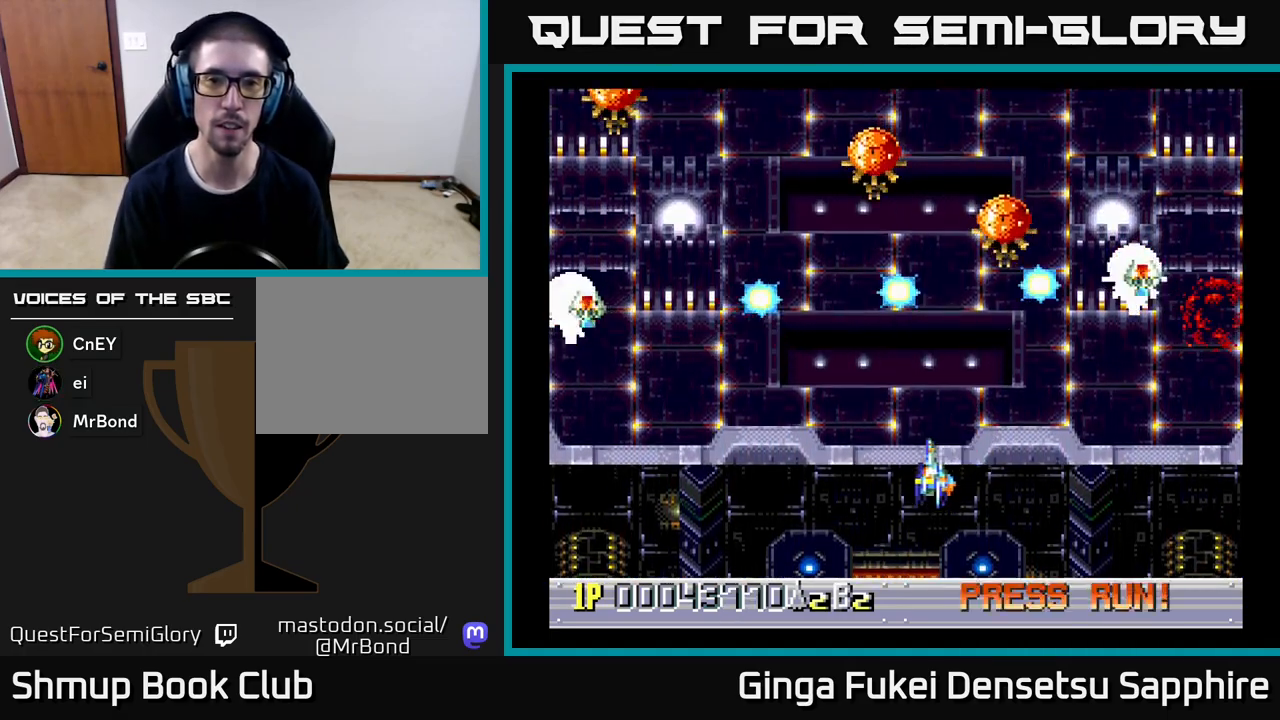
{"buttons": [], "left_stick": "center", "events": [[267, "DPAD_LEFT", "up"]]}
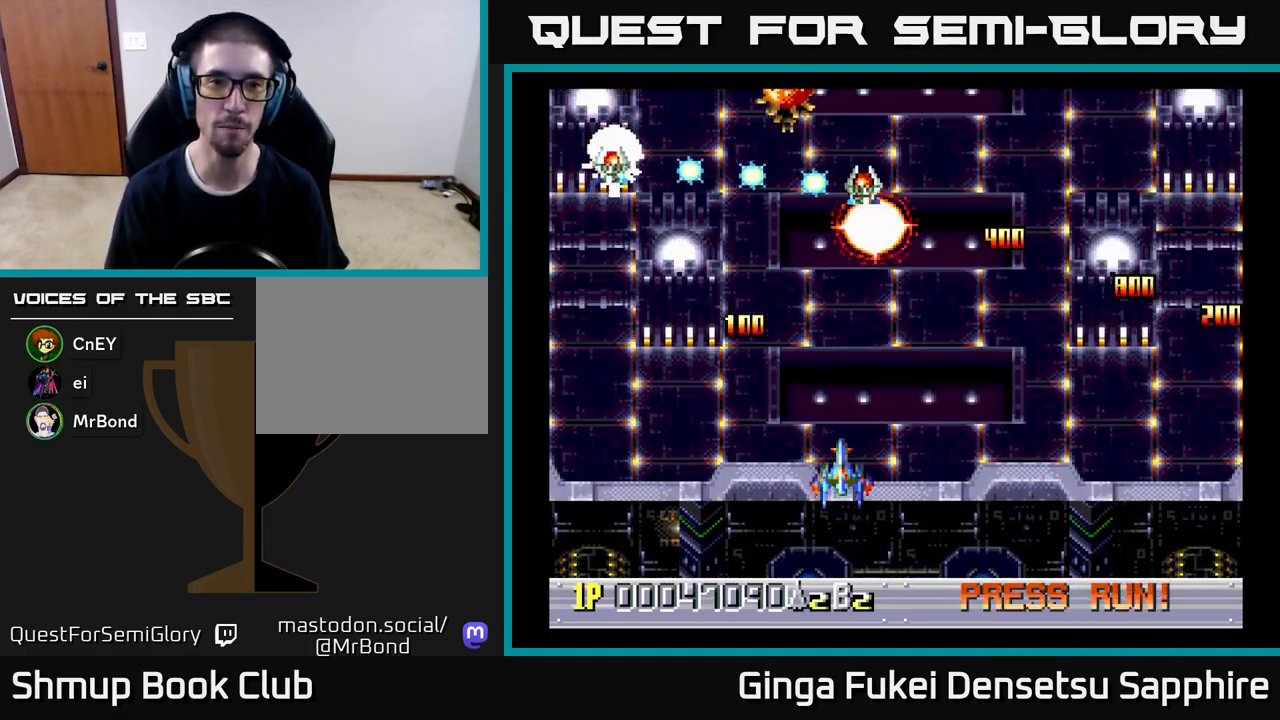
{"buttons": [], "left_stick": "center", "events": []}
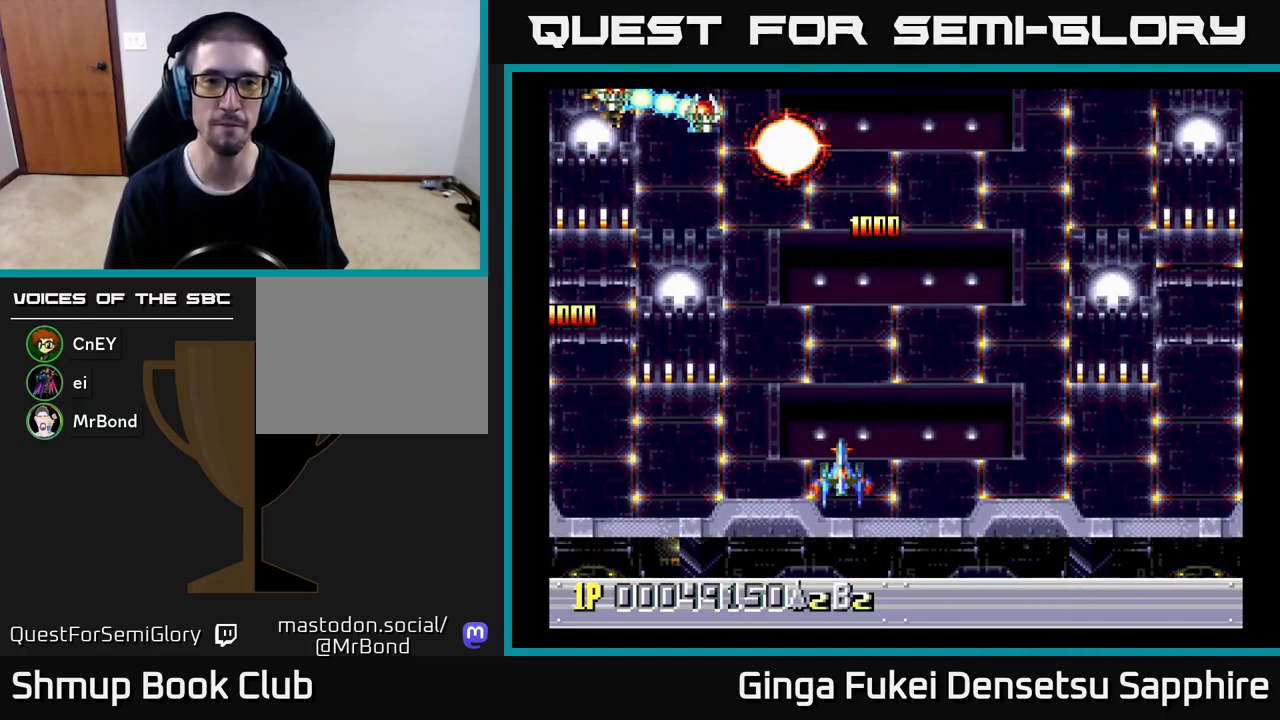
{"buttons": [], "left_stick": "center", "events": []}
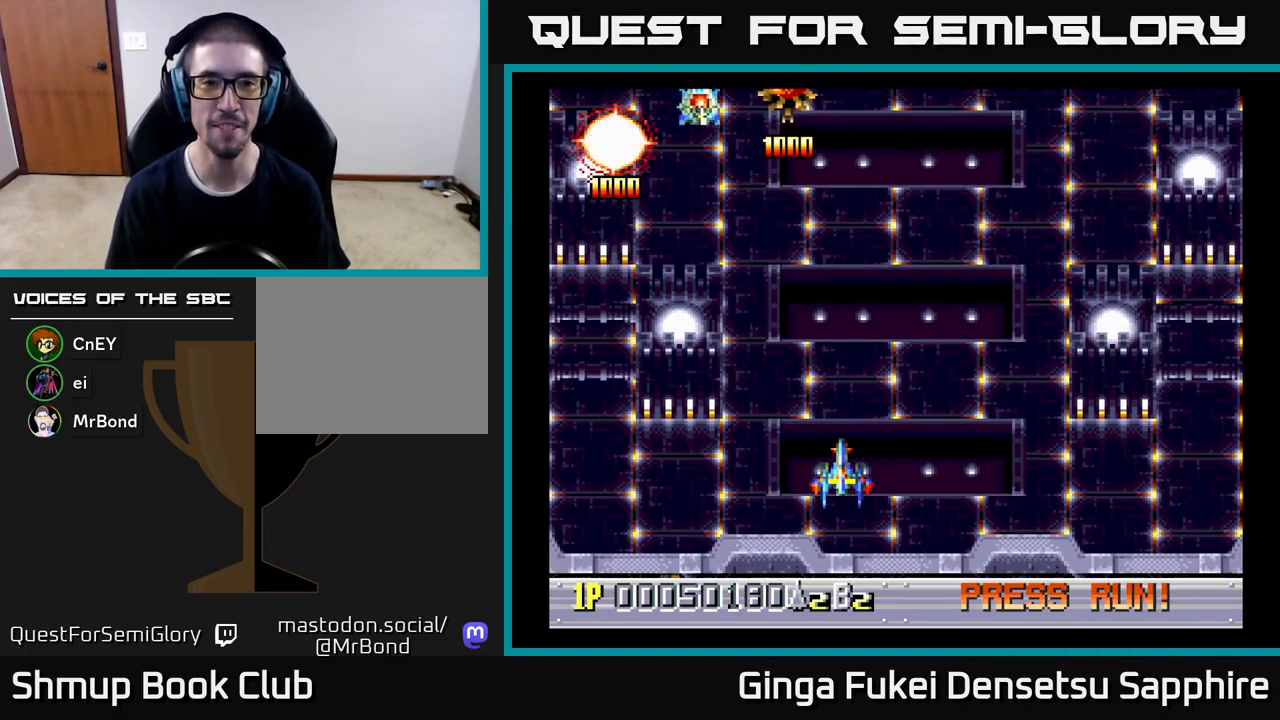
{"buttons": [], "left_stick": "center", "events": []}
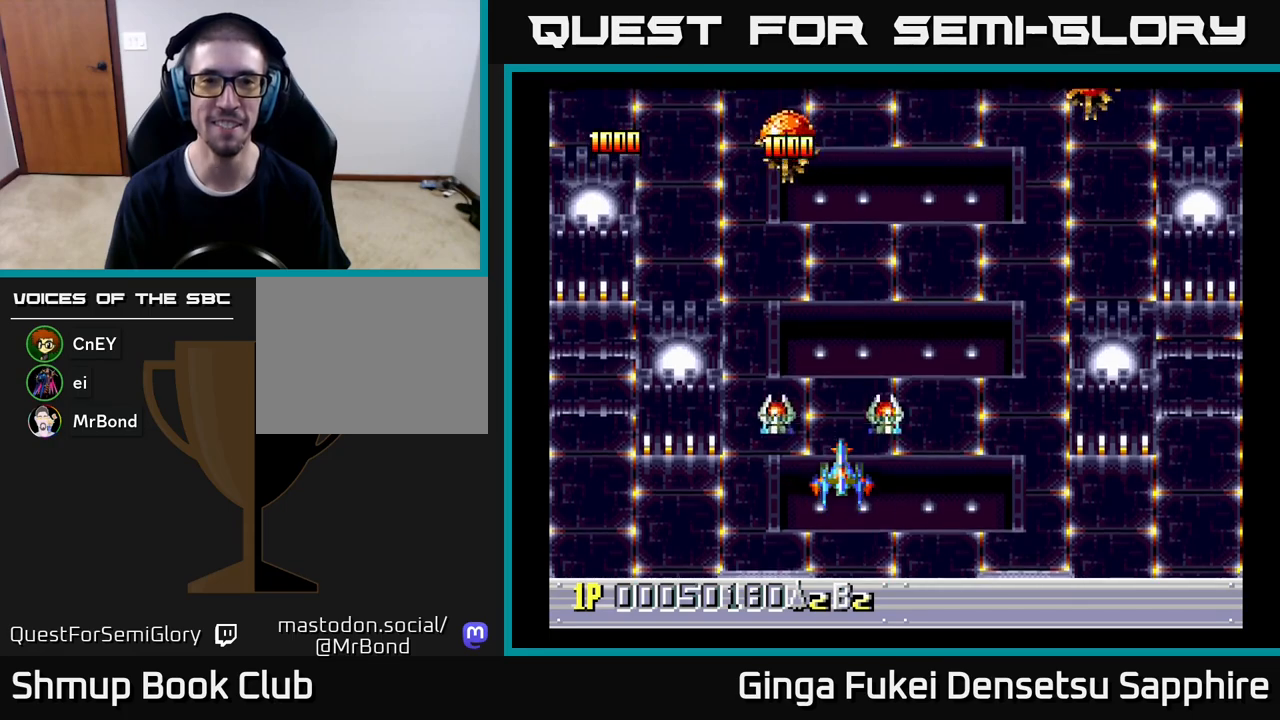
{"buttons": ["DPAD_RIGHT"], "left_stick": "center", "events": [[350, "DPAD_RIGHT", "down"]]}
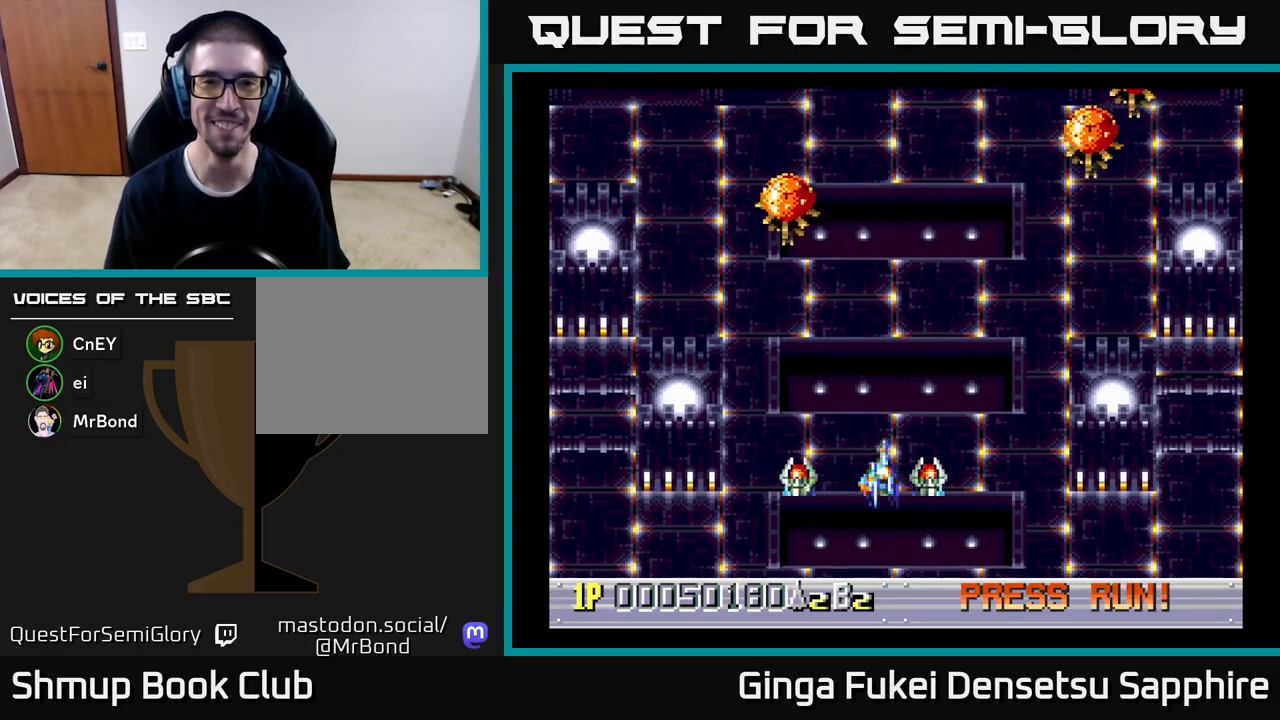
{"buttons": [], "left_stick": "center", "events": [[150, "DPAD_UP", "down"], [217, "DPAD_RIGHT", "up"], [283, "DPAD_LEFT", "down"], [383, "DPAD_LEFT", "up"], [417, "DPAD_UP", "up"]]}